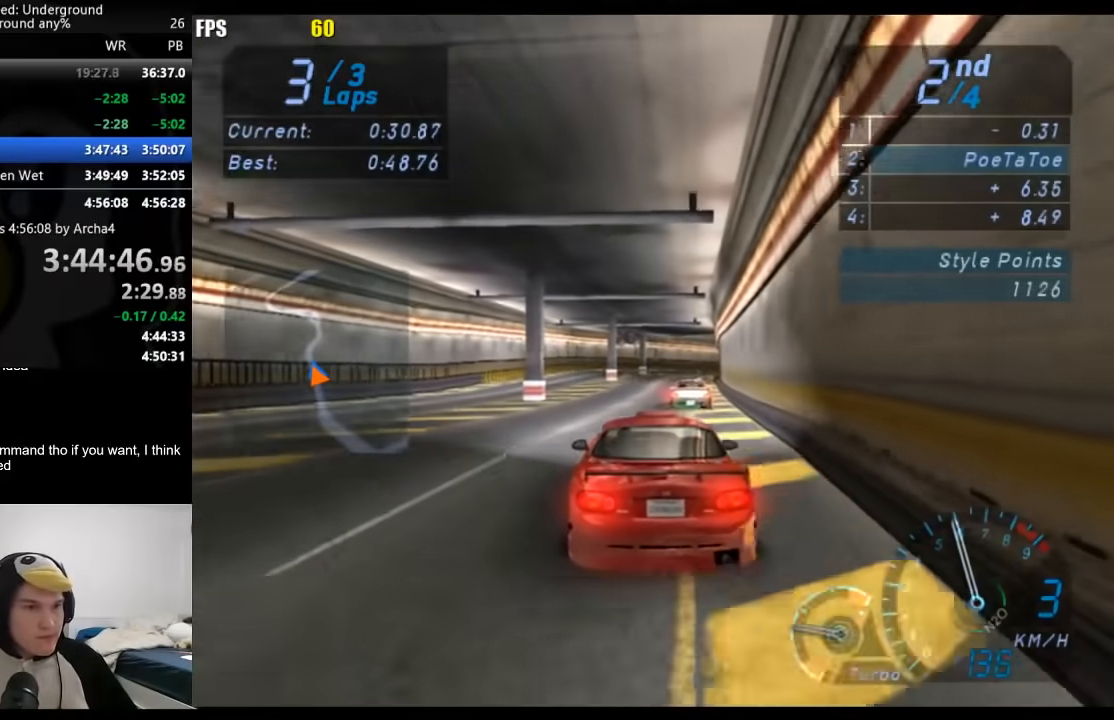
Gameplay with a controller (Xbox layout); each line is a JSON object with the inputs held at the frame after it. "events" lists button and stick changes between this image and that frame as [ms after this image, input, new state], when the widget could be followed in between. Not read: L2 R2.
{"buttons": [], "left_stick": "center", "right_stick": "center", "events": [[83, "left_stick", "right"], [183, "left_stick", "center"]]}
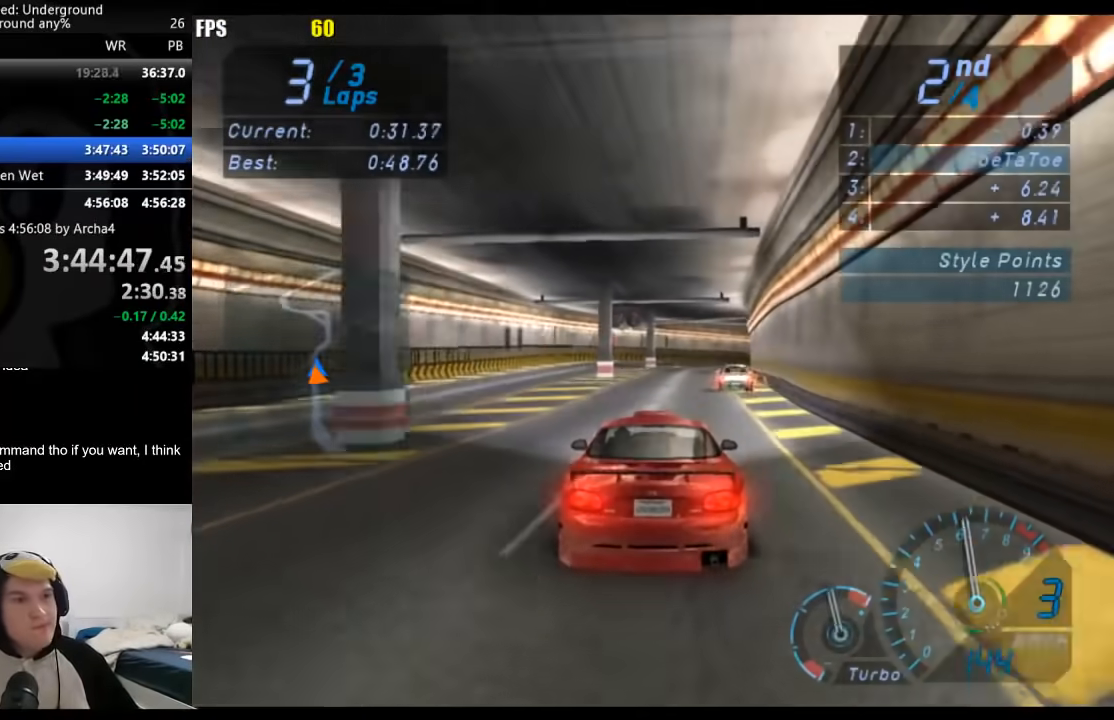
{"buttons": [], "left_stick": "center", "right_stick": "center", "events": [[100, "left_stick", "right"], [217, "left_stick", "center"]]}
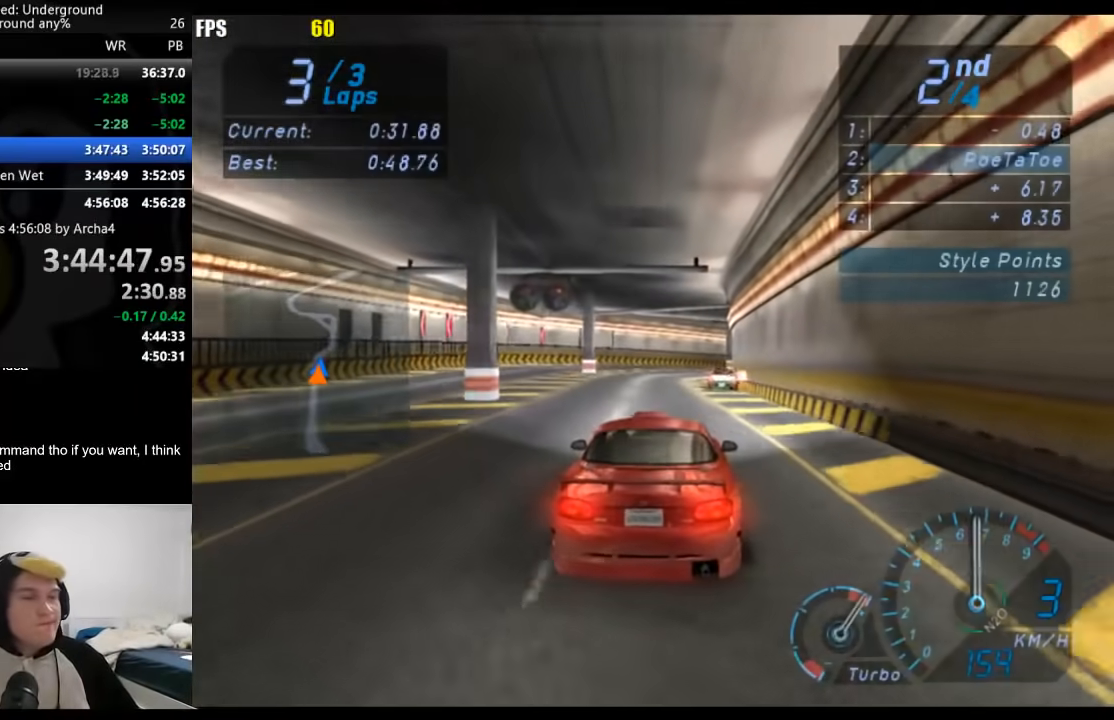
{"buttons": [], "left_stick": "center", "right_stick": "center", "events": [[150, "left_stick", "right"], [217, "left_stick", "center"]]}
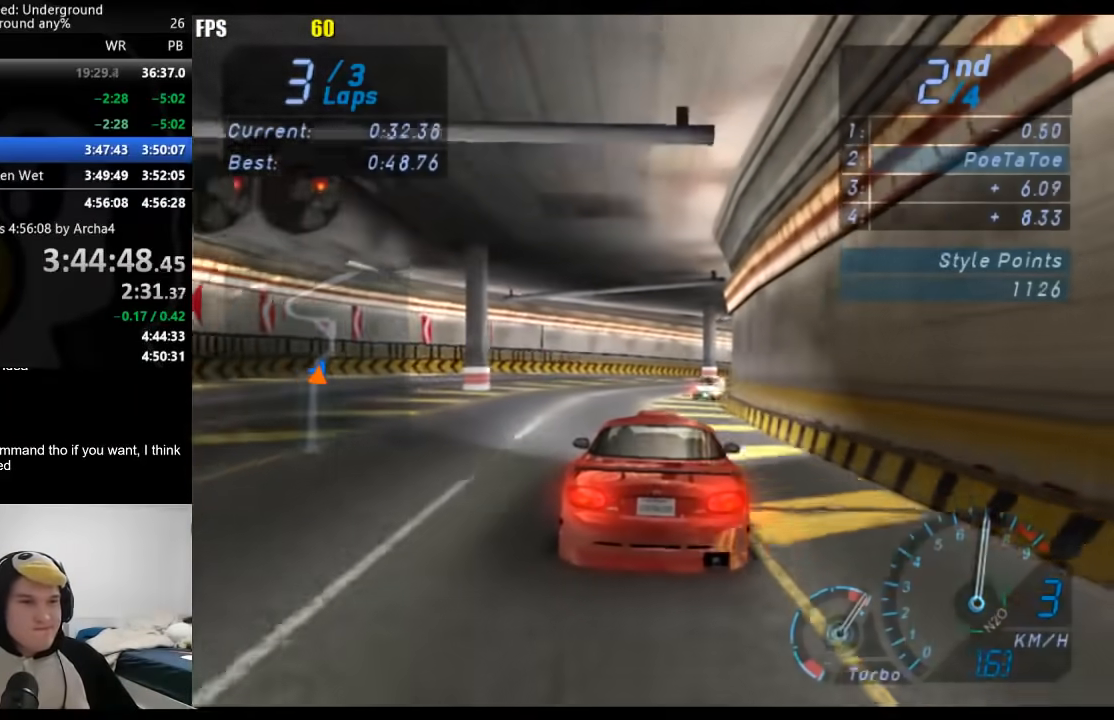
{"buttons": [], "left_stick": "right", "right_stick": "center", "events": [[150, "left_stick", "right"], [400, "left_stick", "center"], [483, "left_stick", "right"]]}
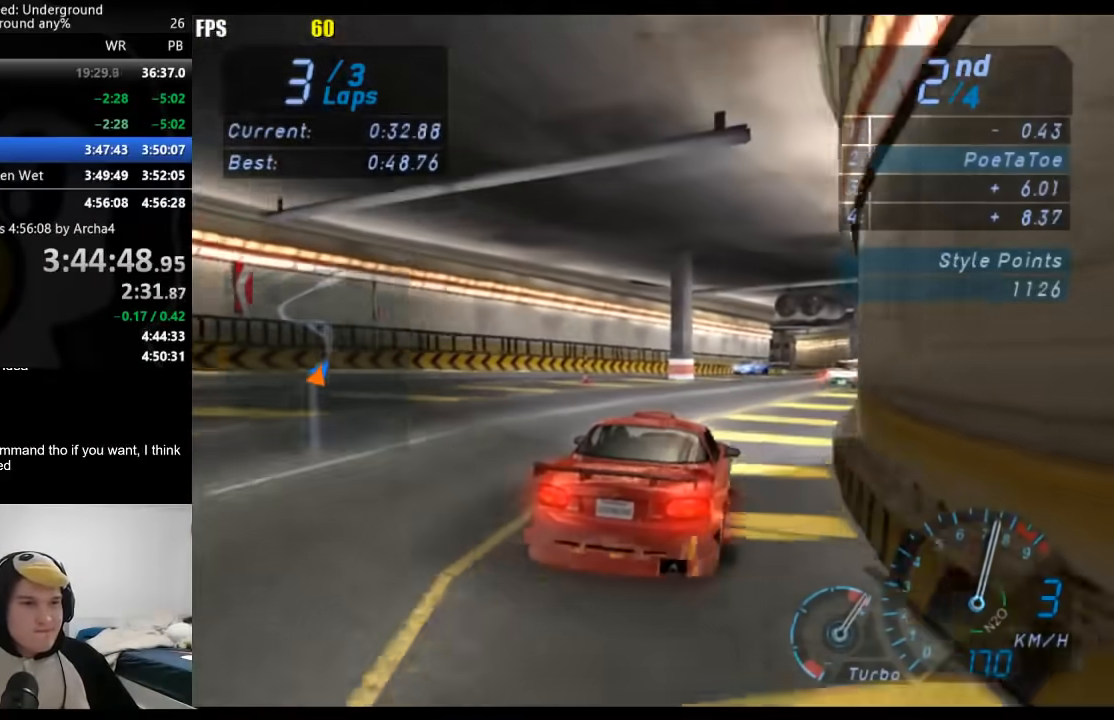
{"buttons": [], "left_stick": "center", "right_stick": "center", "events": [[200, "left_stick", "left"], [317, "left_stick", "center"]]}
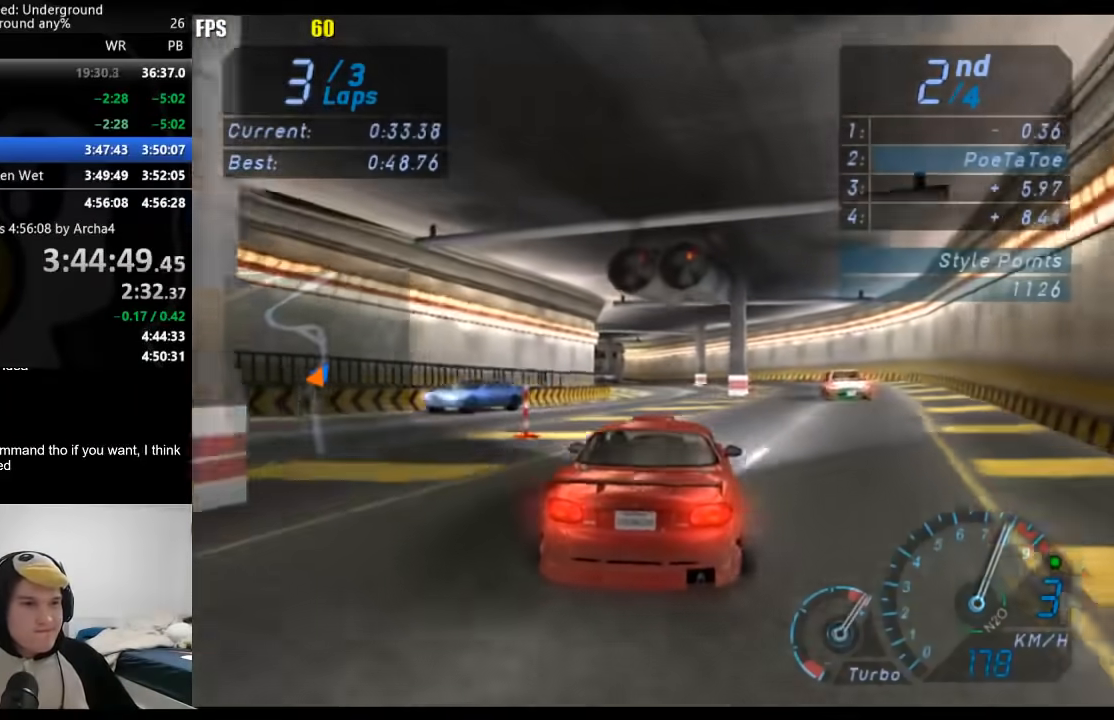
{"buttons": [], "left_stick": "center", "right_stick": "center", "events": [[300, "left_stick", "down-left"], [433, "left_stick", "center"]]}
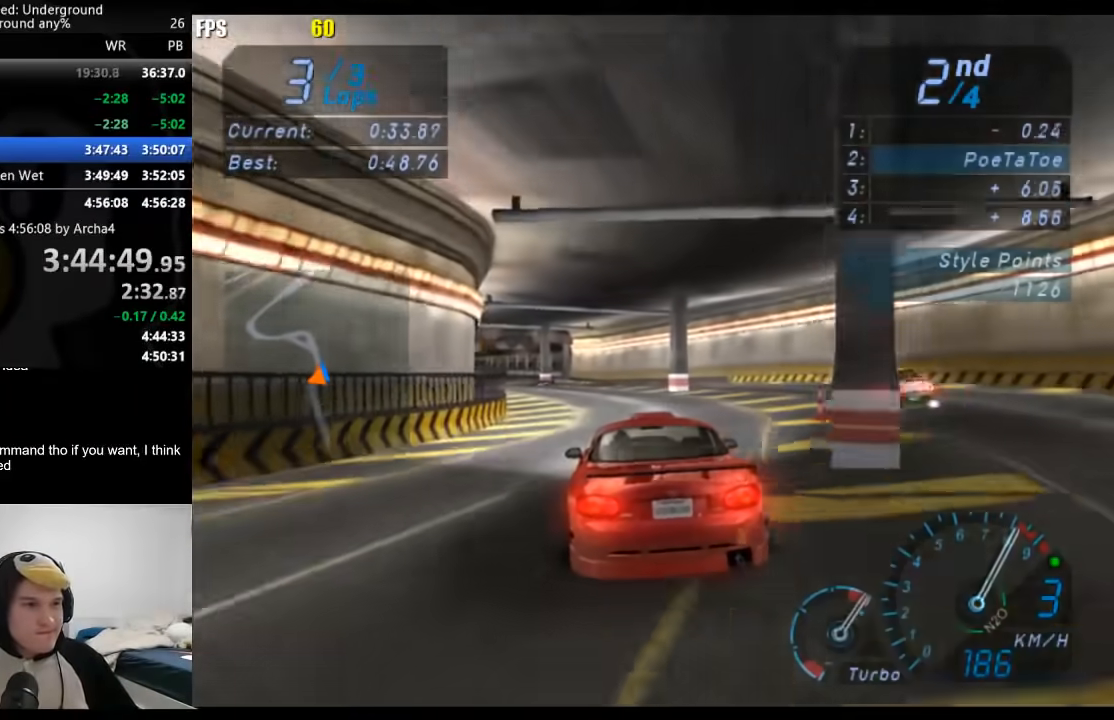
{"buttons": [], "left_stick": "down-left", "right_stick": "center", "events": [[17, "B", "down"], [83, "left_stick", "down-left"], [117, "B", "up"], [217, "left_stick", "center"], [417, "left_stick", "down-left"]]}
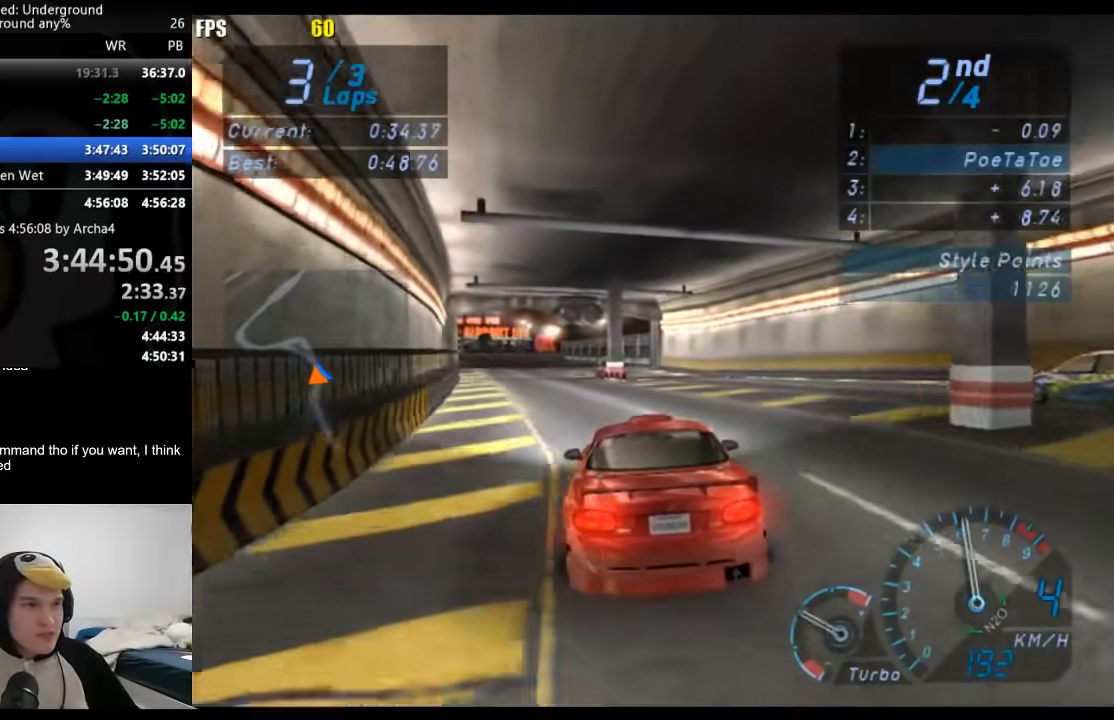
{"buttons": [], "left_stick": "down-left", "right_stick": "center", "events": [[50, "left_stick", "center"], [250, "left_stick", "down-left"], [350, "left_stick", "center"], [433, "left_stick", "down-left"]]}
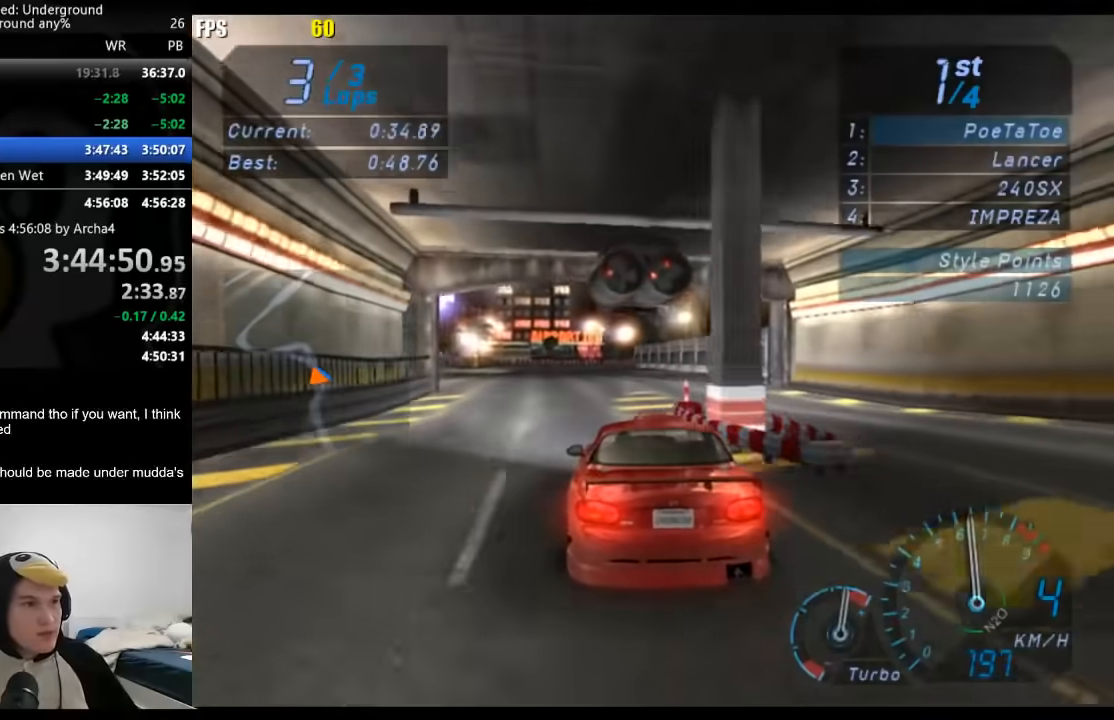
{"buttons": [], "left_stick": "down-left", "right_stick": "center", "events": [[133, "left_stick", "center"], [200, "left_stick", "down-left"]]}
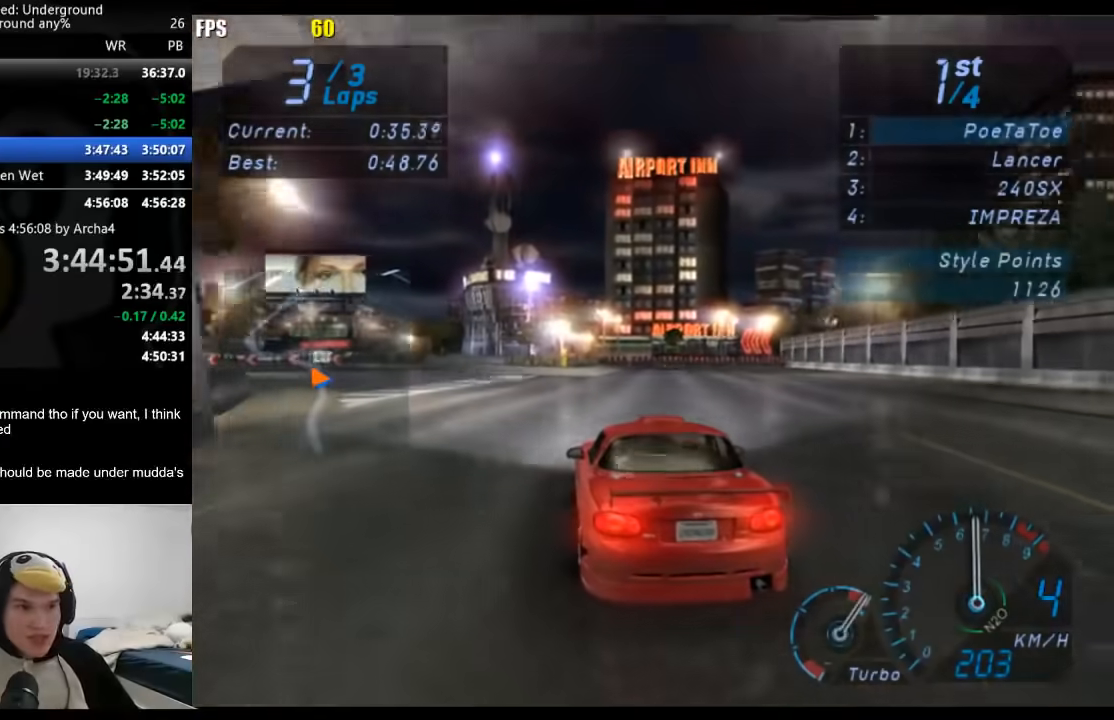
{"buttons": [], "left_stick": "down-left", "right_stick": "center", "events": []}
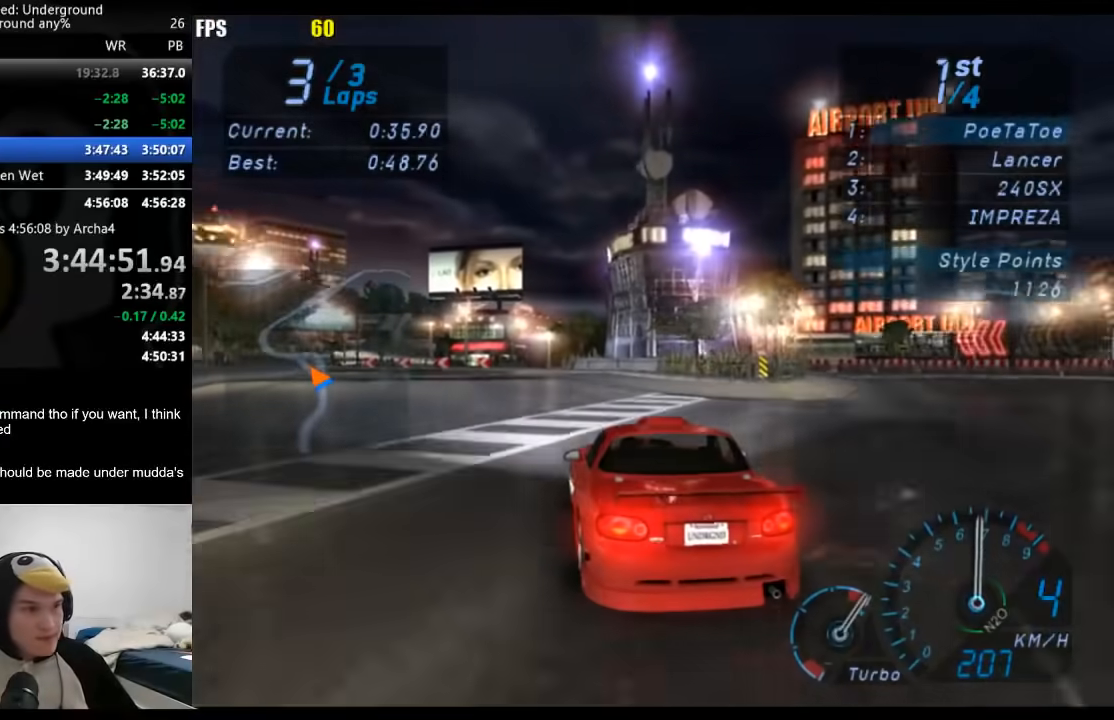
{"buttons": [], "left_stick": "down-left", "right_stick": "center", "events": [[283, "left_stick", "center"], [333, "left_stick", "down-left"]]}
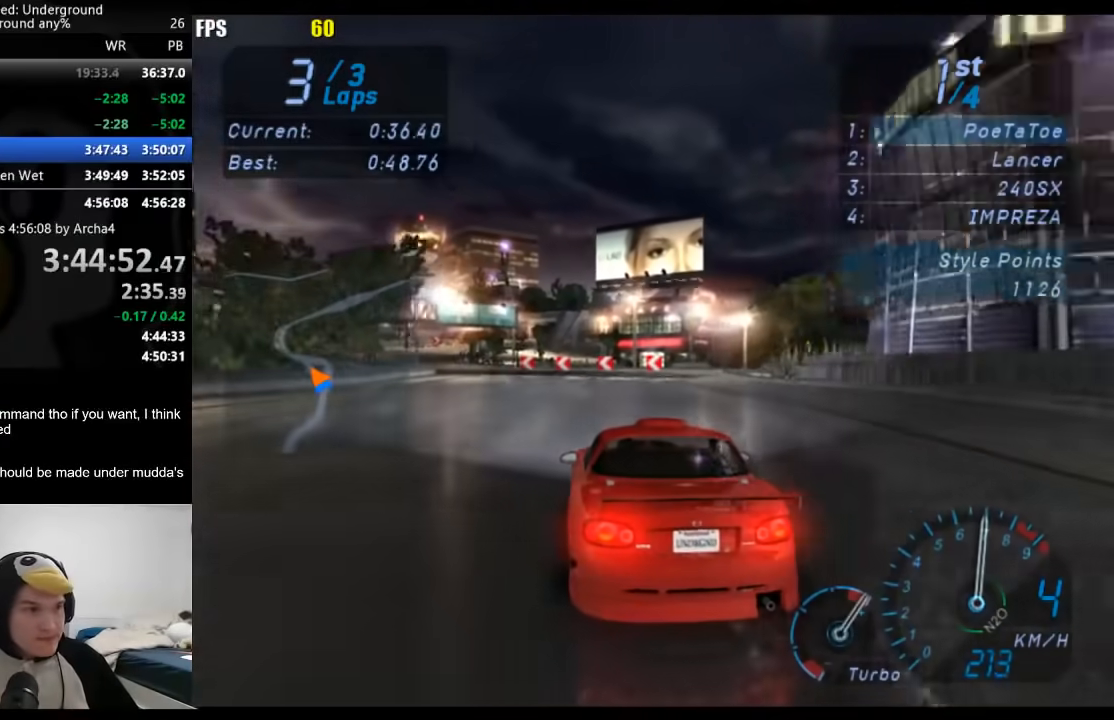
{"buttons": [], "left_stick": "down-left", "right_stick": "center", "events": [[50, "left_stick", "center"], [150, "left_stick", "down-left"], [367, "left_stick", "center"], [417, "left_stick", "down-left"]]}
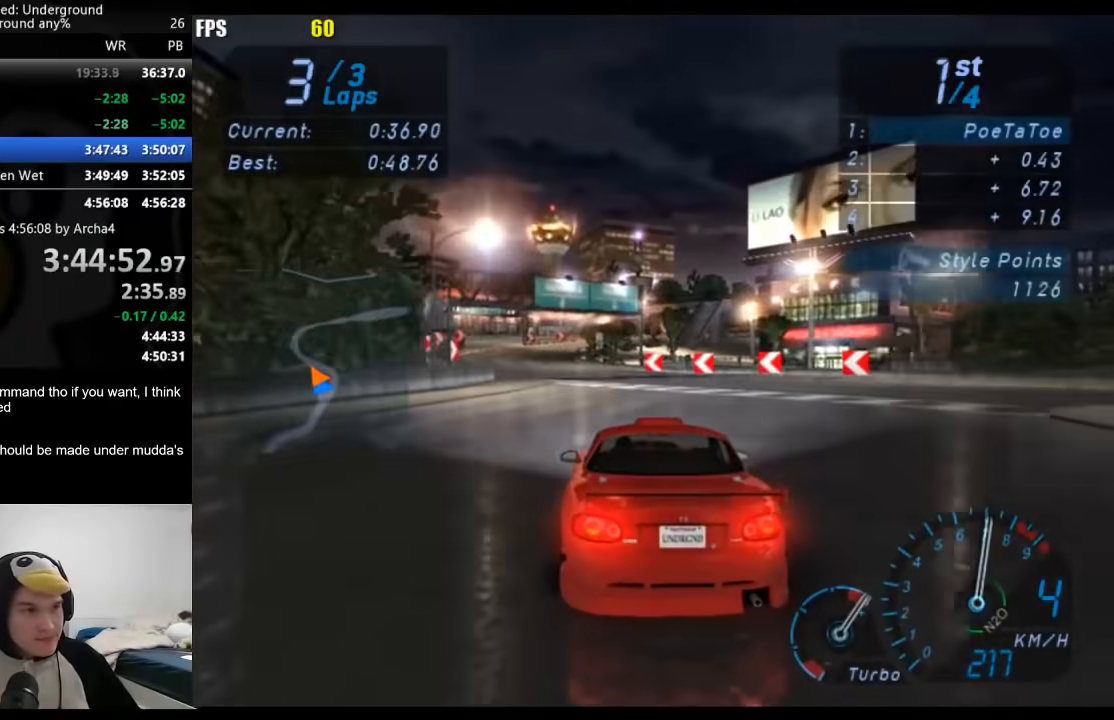
{"buttons": [], "left_stick": "center", "right_stick": "center", "events": [[150, "left_stick", "center"], [217, "left_stick", "down-left"], [350, "left_stick", "center"]]}
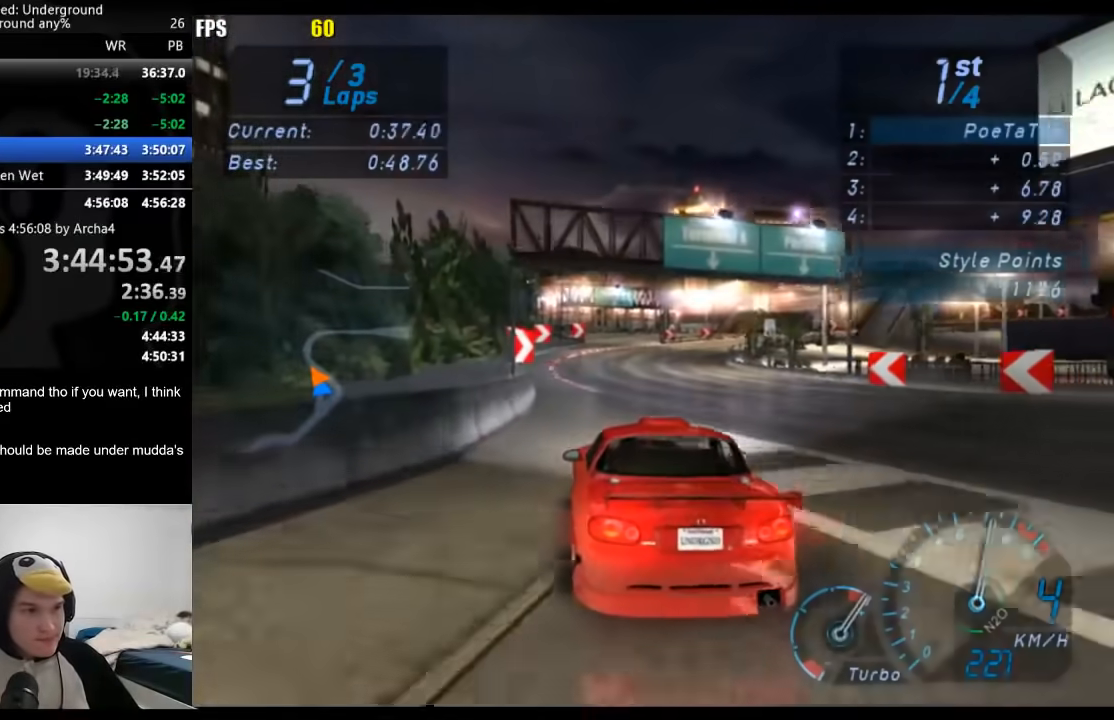
{"buttons": [], "left_stick": "right", "right_stick": "center", "events": [[50, "left_stick", "right"], [217, "left_stick", "center"], [483, "left_stick", "right"]]}
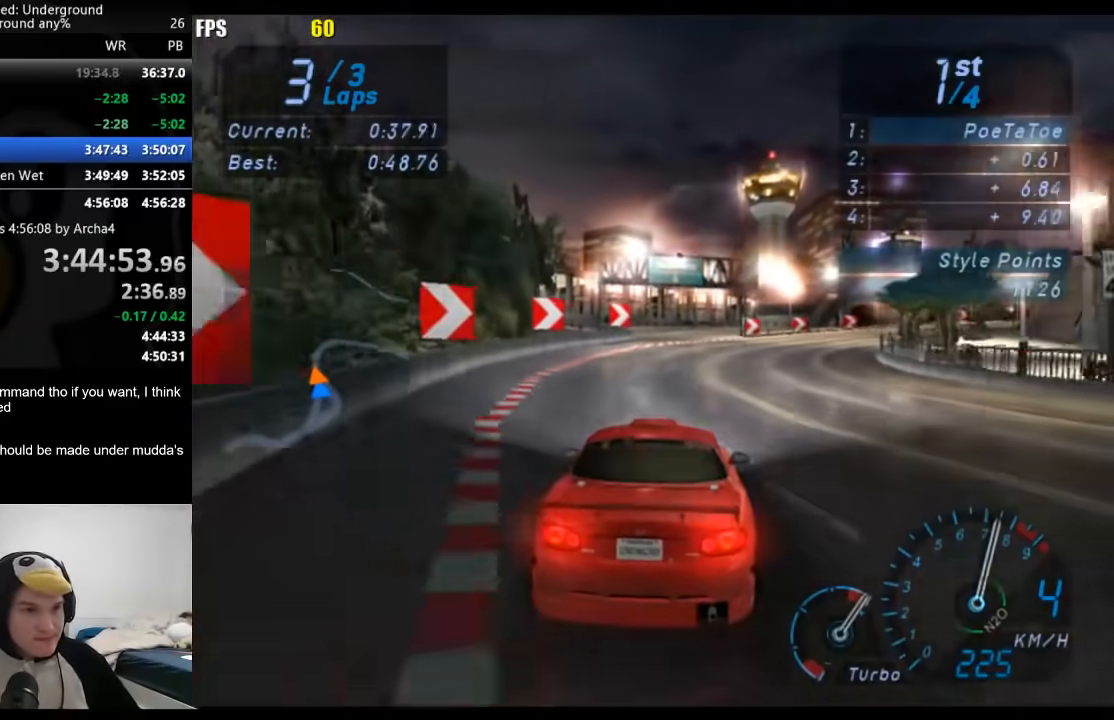
{"buttons": [], "left_stick": "right", "right_stick": "center", "events": [[317, "left_stick", "up-right"], [417, "left_stick", "right"]]}
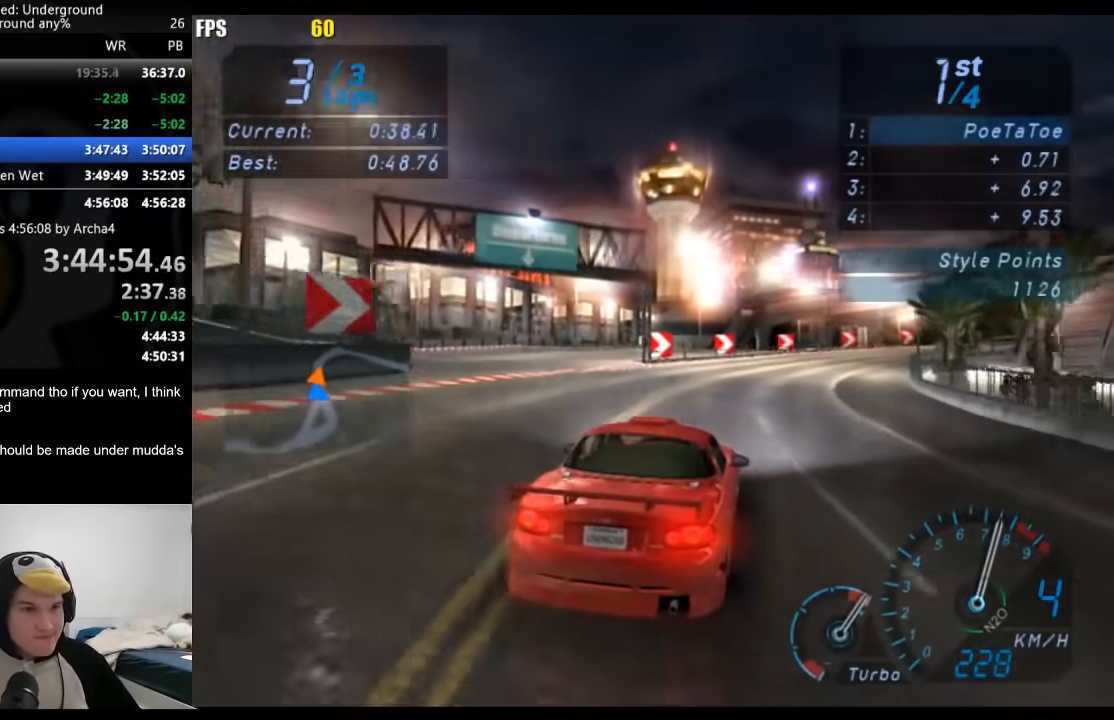
{"buttons": [], "left_stick": "right", "right_stick": "center", "events": [[183, "left_stick", "center"], [300, "left_stick", "right"]]}
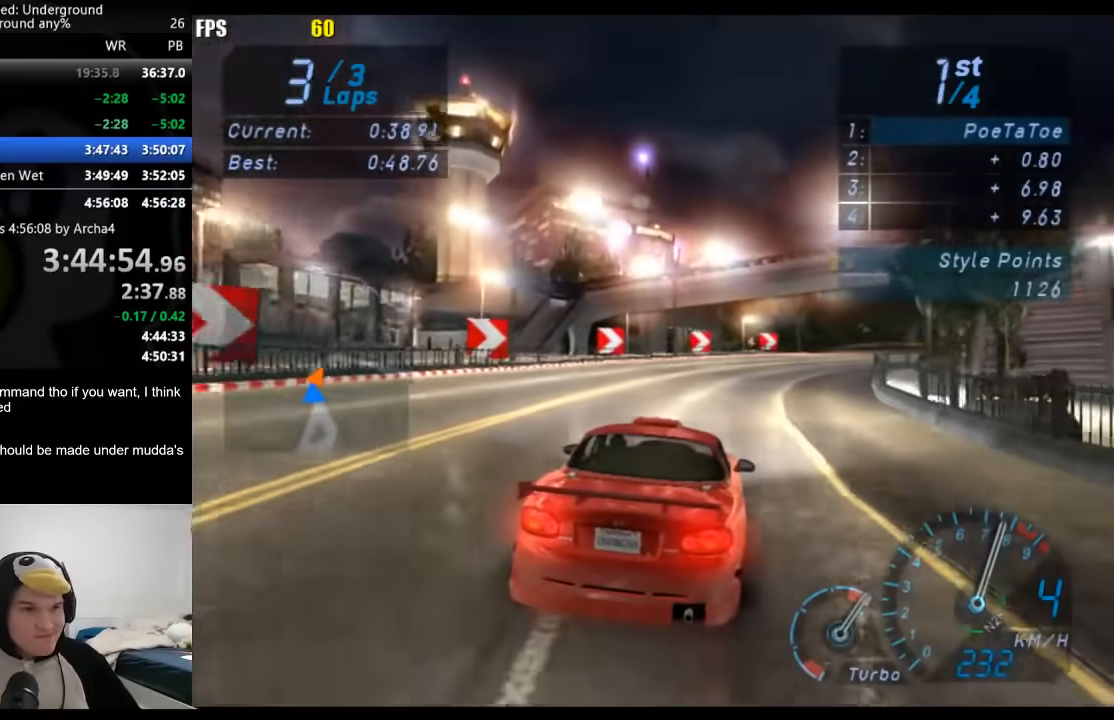
{"buttons": [], "left_stick": "right", "right_stick": "center", "events": []}
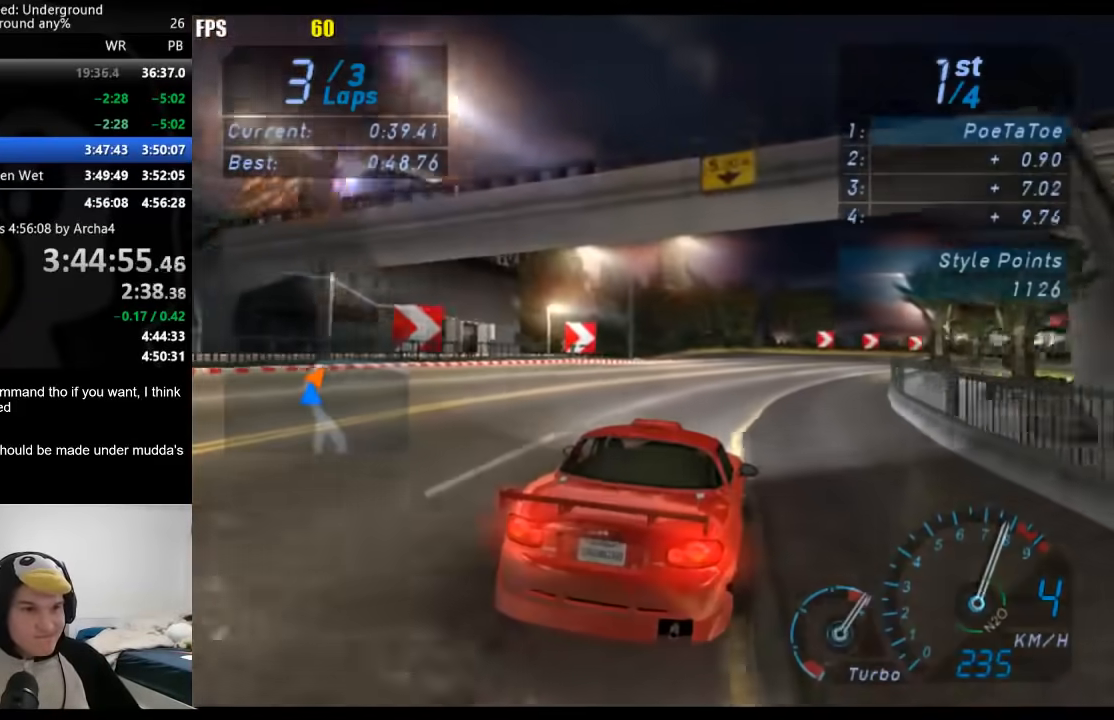
{"buttons": [], "left_stick": "right", "right_stick": "center", "events": []}
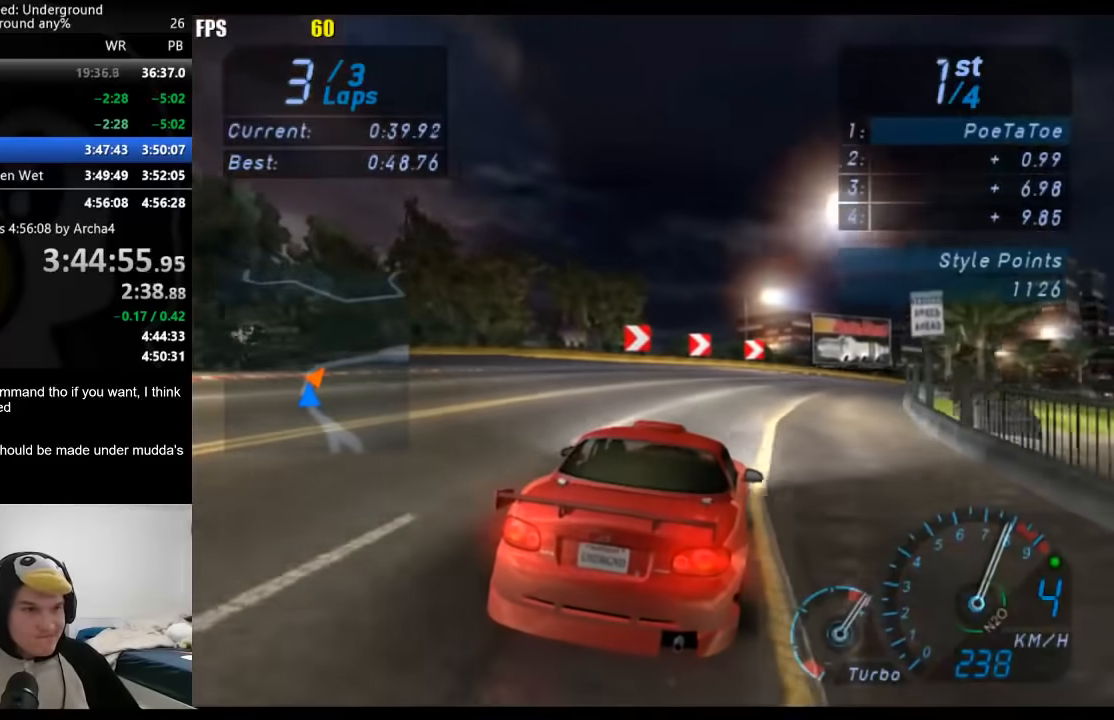
{"buttons": [], "left_stick": "right", "right_stick": "center", "events": []}
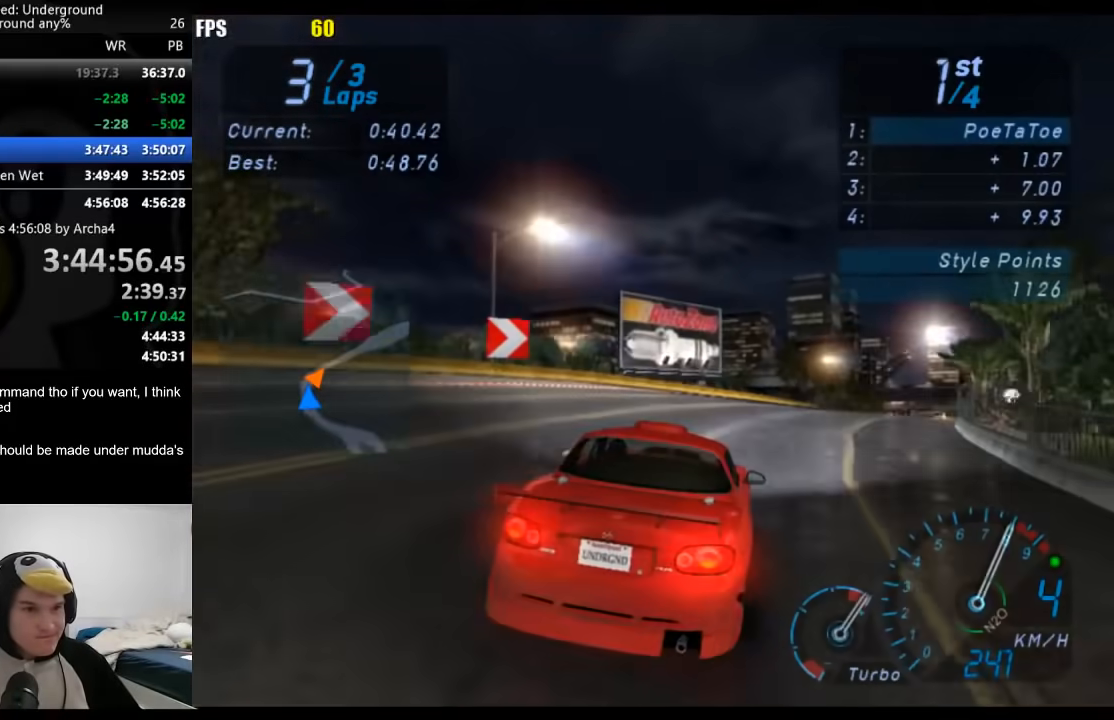
{"buttons": [], "left_stick": "right", "right_stick": "center", "events": [[17, "left_stick", "center"], [117, "left_stick", "right"], [267, "left_stick", "center"], [400, "left_stick", "right"]]}
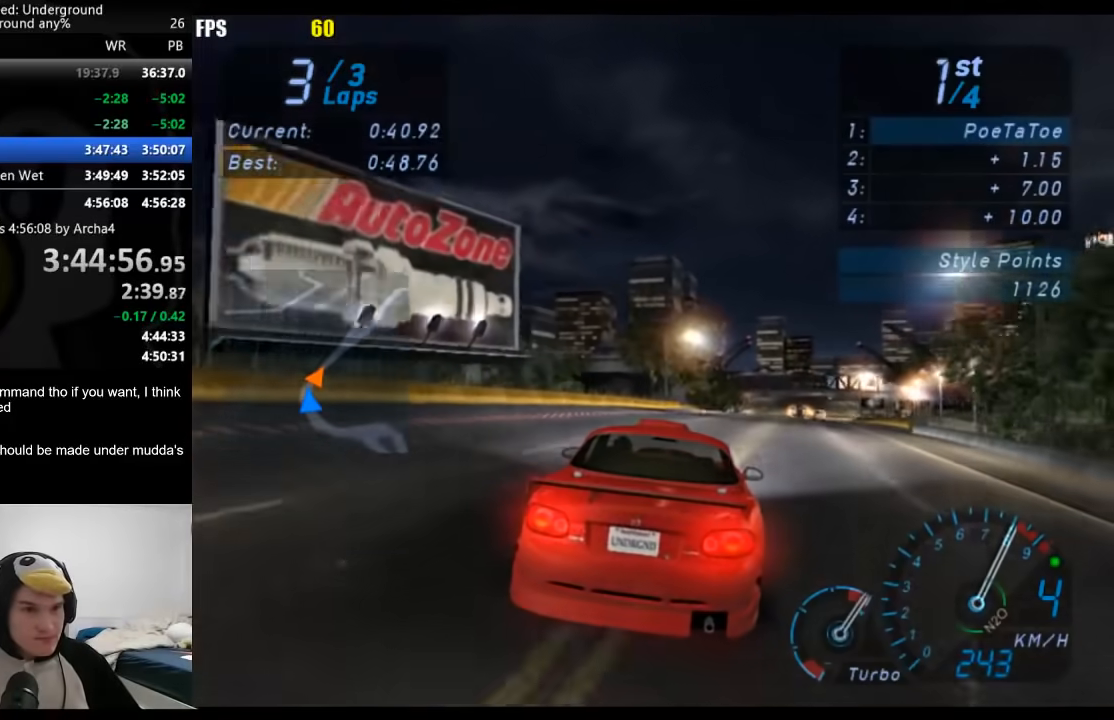
{"buttons": [], "left_stick": "center", "right_stick": "center", "events": [[33, "left_stick", "center"], [150, "B", "down"], [183, "left_stick", "right"], [233, "B", "up"], [267, "left_stick", "center"]]}
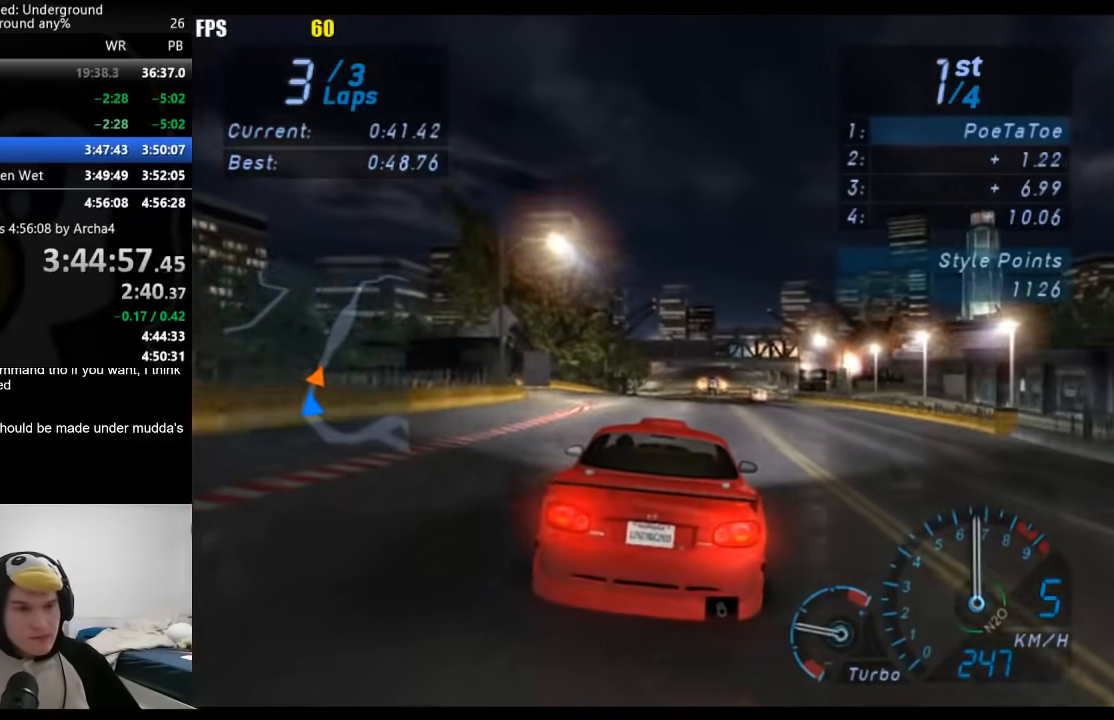
{"buttons": [], "left_stick": "center", "right_stick": "center", "events": []}
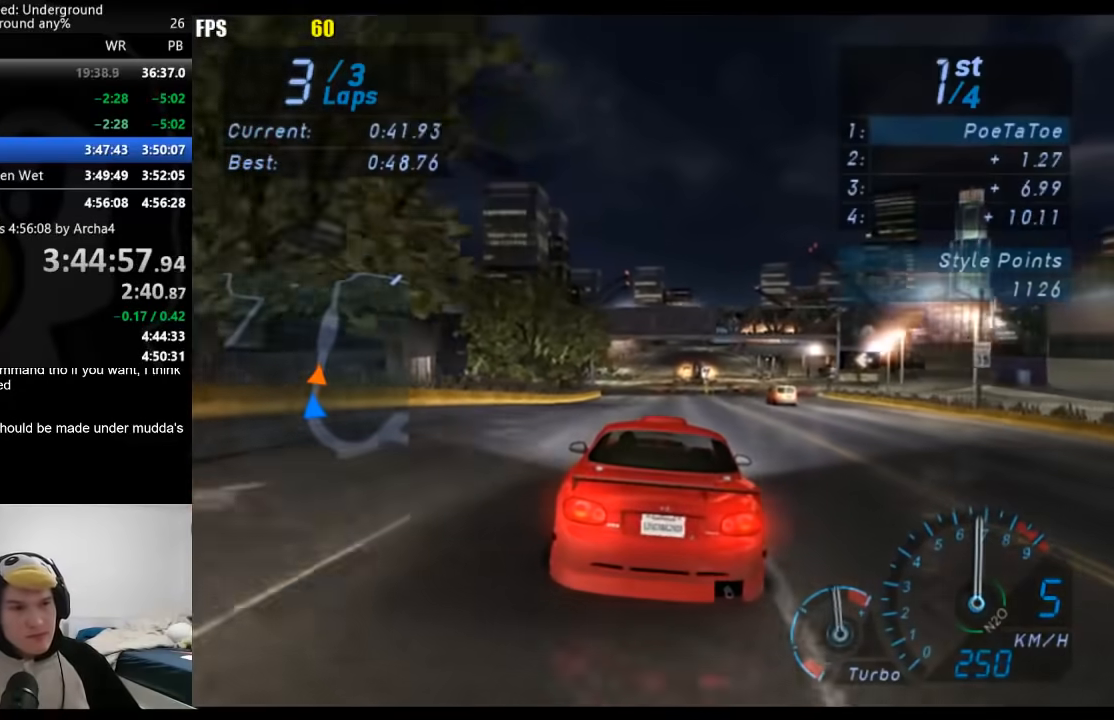
{"buttons": [], "left_stick": "center", "right_stick": "center", "events": [[200, "left_stick", "down-left"], [333, "left_stick", "center"]]}
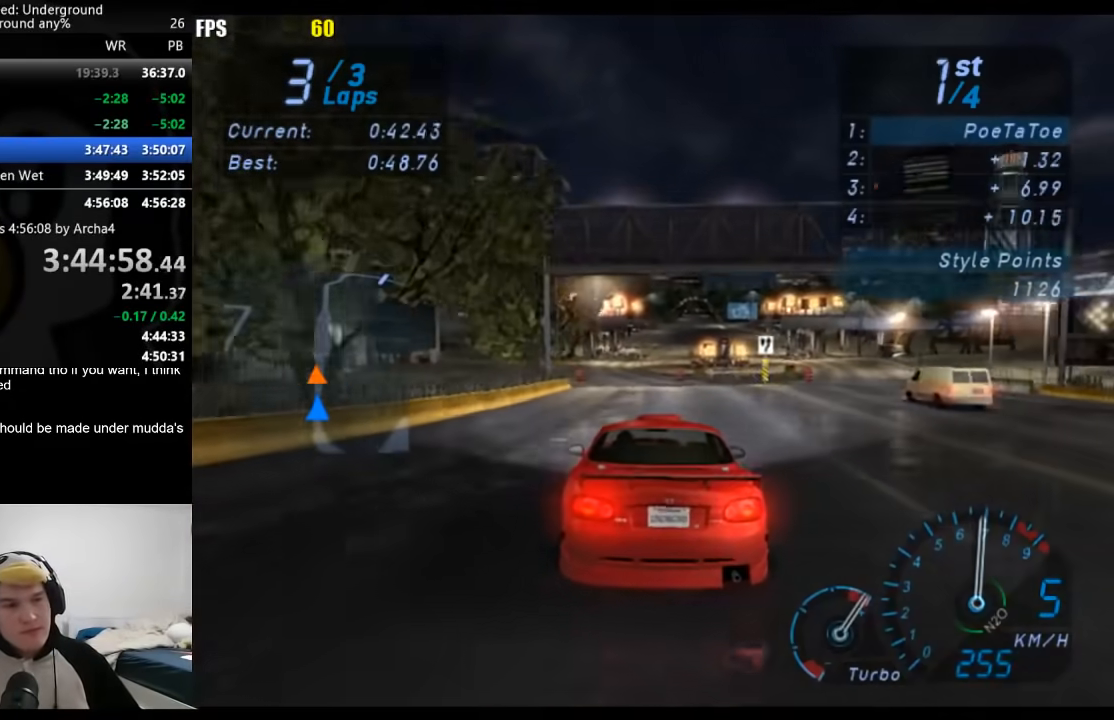
{"buttons": [], "left_stick": "center", "right_stick": "center", "events": [[17, "left_stick", "down-left"], [100, "left_stick", "center"]]}
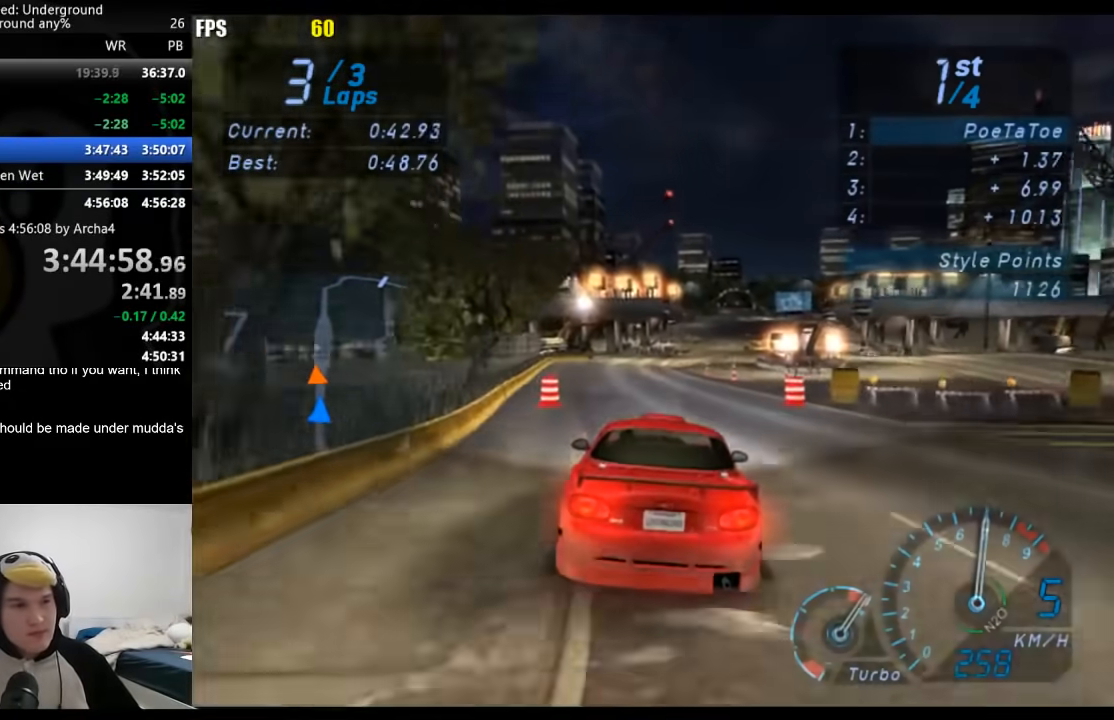
{"buttons": [], "left_stick": "center", "right_stick": "center", "events": [[333, "left_stick", "right"], [500, "left_stick", "center"]]}
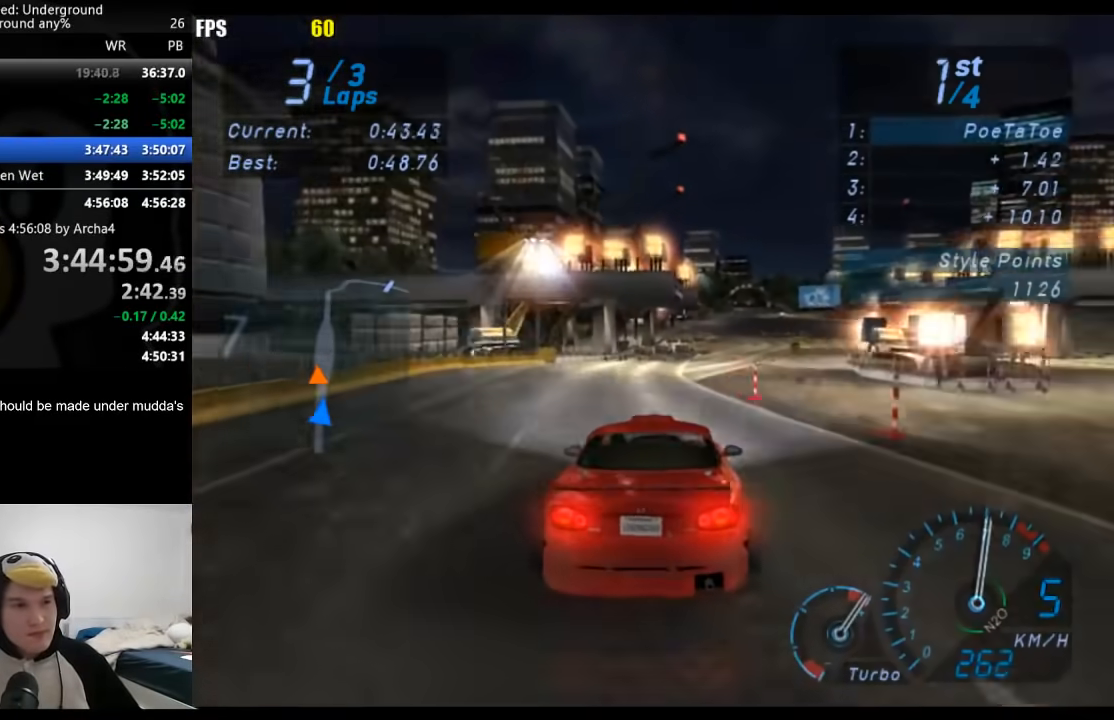
{"buttons": [], "left_stick": "center", "right_stick": "center", "events": [[100, "left_stick", "right"], [233, "left_stick", "center"]]}
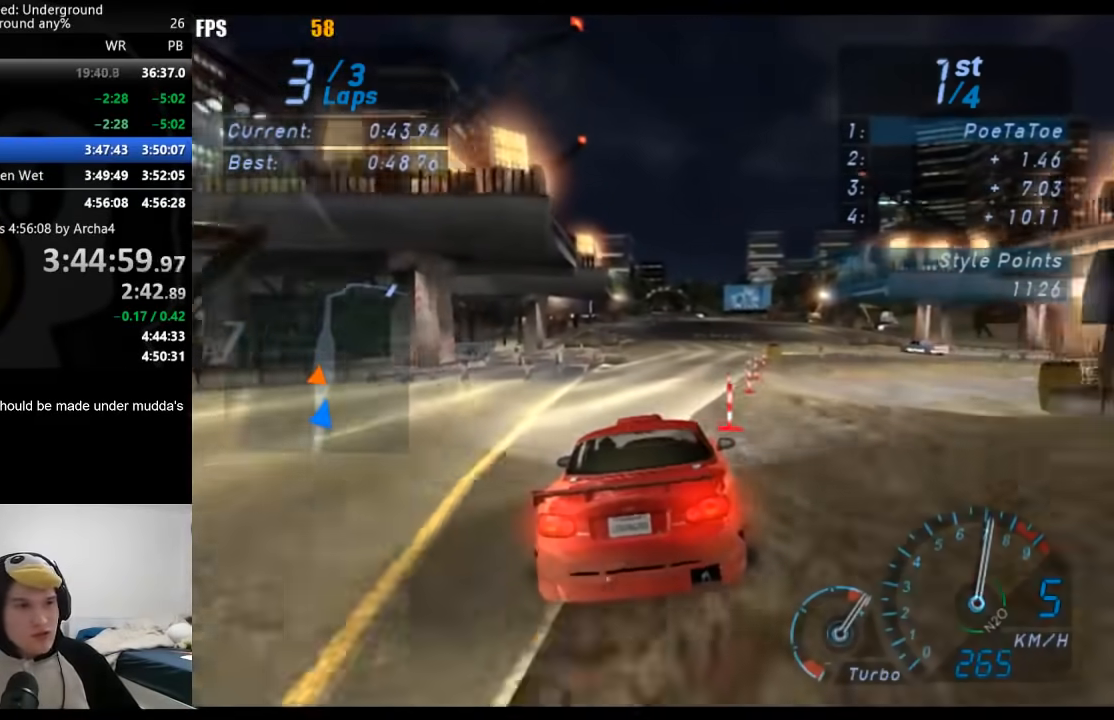
{"buttons": [], "left_stick": "center", "right_stick": "center", "events": []}
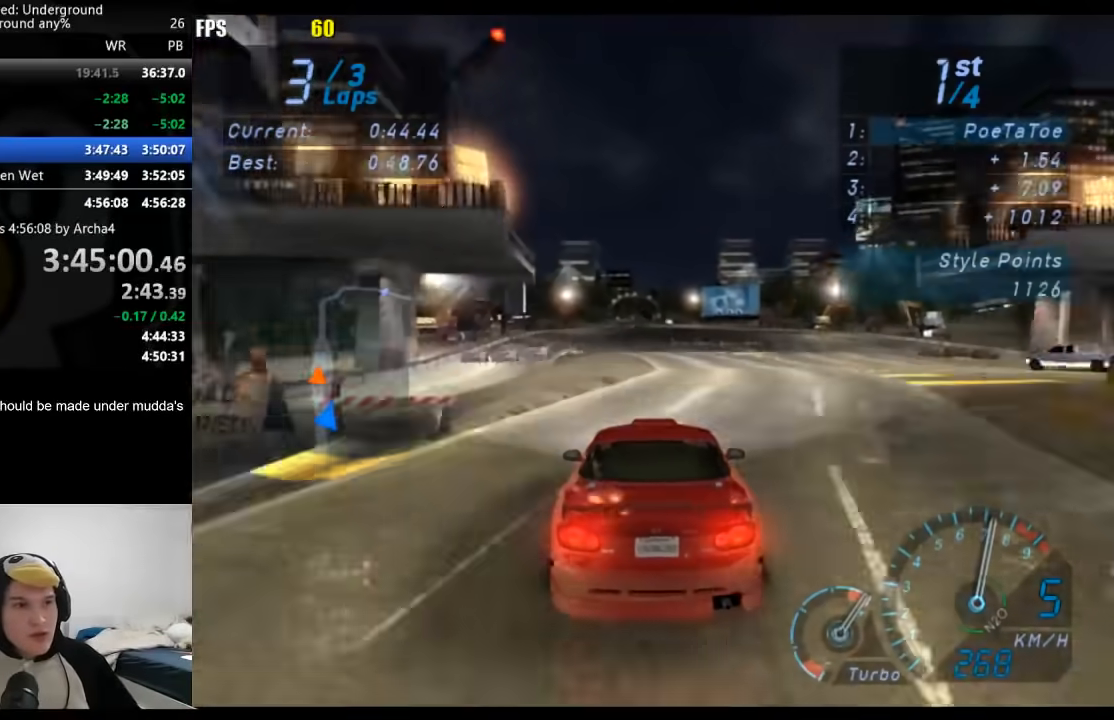
{"buttons": [], "left_stick": "down-left", "right_stick": "center", "events": [[267, "left_stick", "down-left"]]}
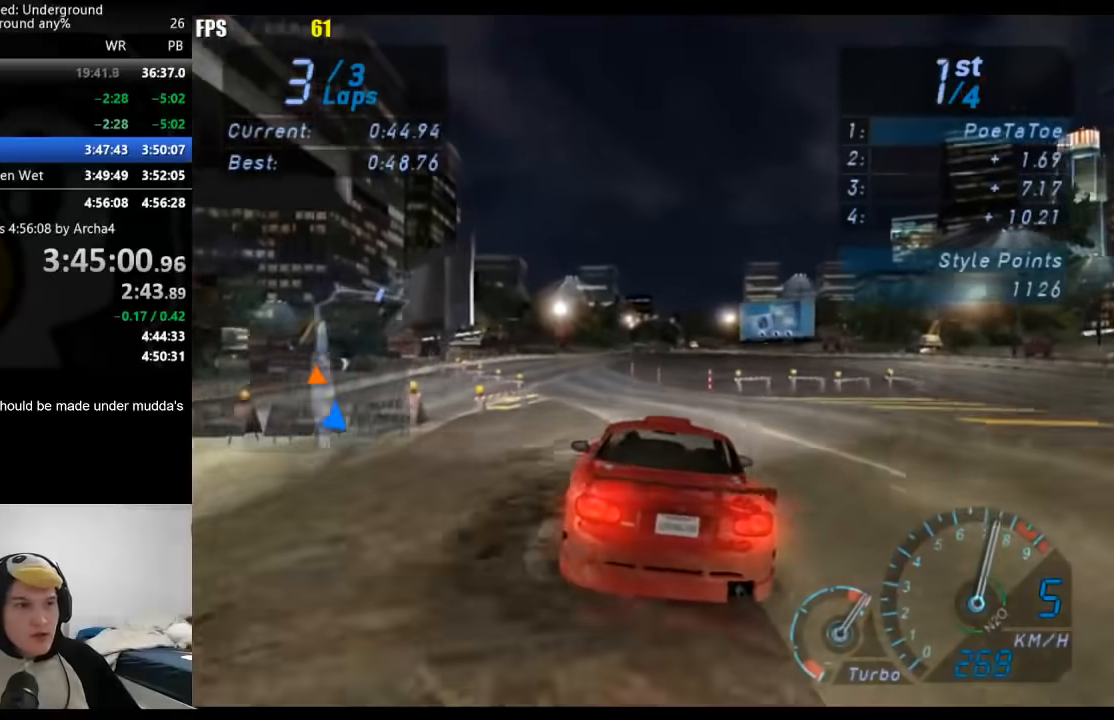
{"buttons": [], "left_stick": "center", "right_stick": "center", "events": [[217, "left_stick", "center"]]}
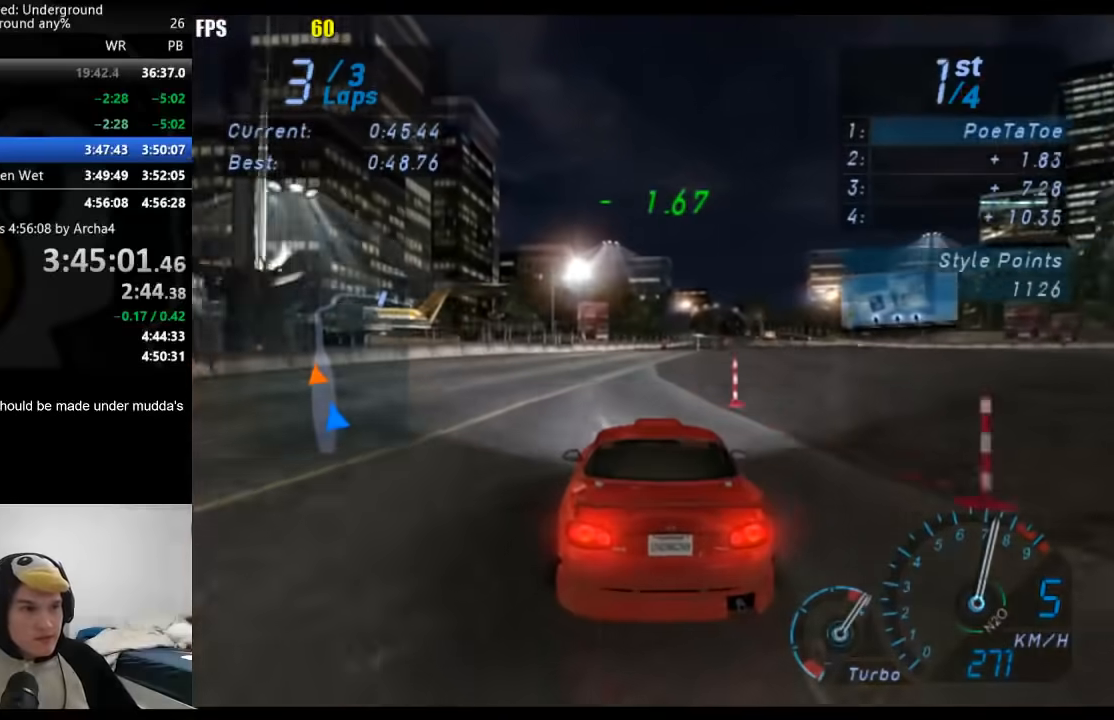
{"buttons": [], "left_stick": "right", "right_stick": "center", "events": [[50, "left_stick", "right"], [233, "left_stick", "center"], [333, "left_stick", "right"]]}